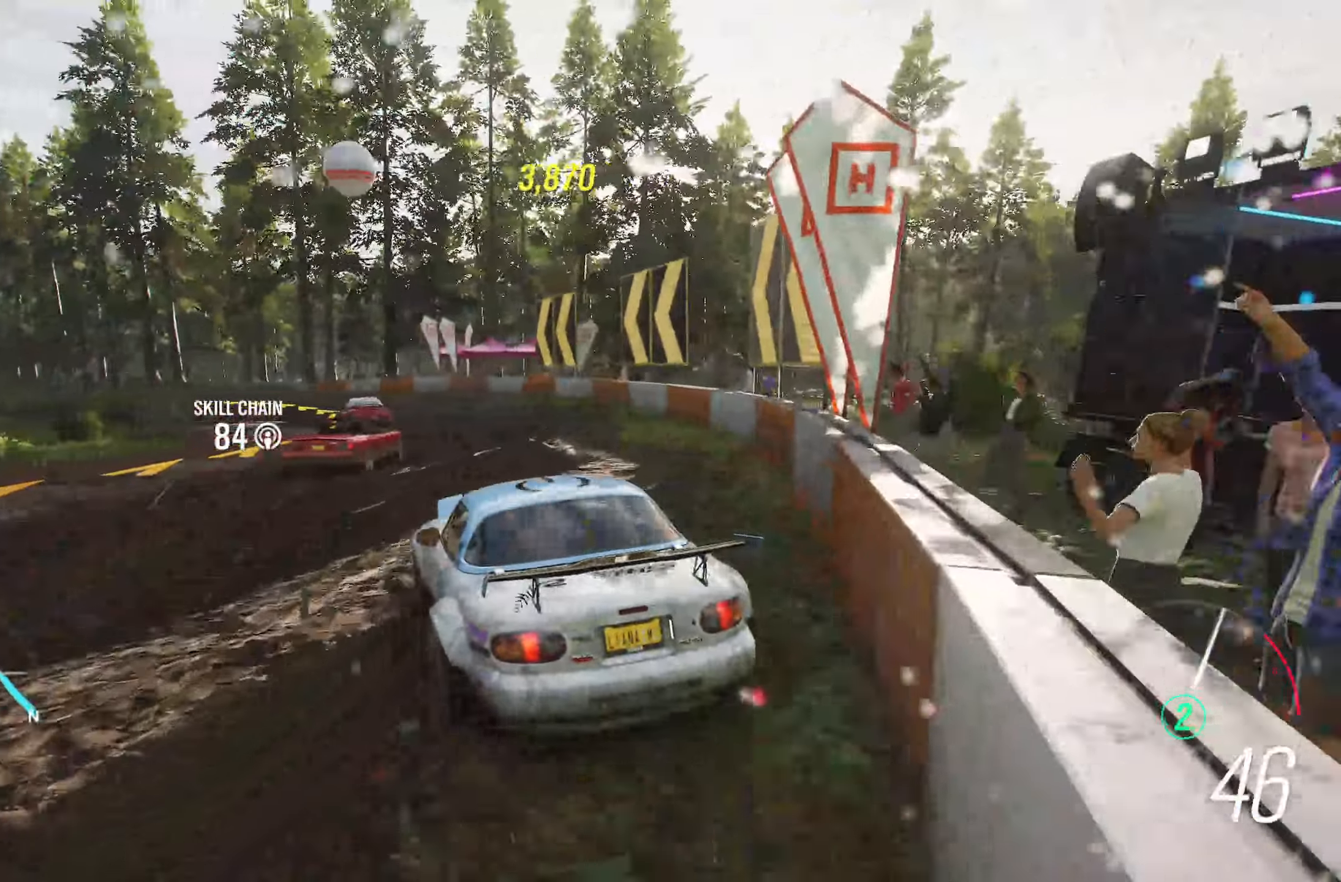
Gameplay with a controller (Xbox layout); each line is a JSON object with the inputs held at the frame after it. "events" lists button and stick changes between this image and that frame as [ms after this image, input, new state], when the widget could be followed in between. Not read: L3.
{"buttons": ["R2"], "left_stick": "center", "right_stick": "center", "events": [[17, "left_stick", "right"], [267, "left_stick", "center"]]}
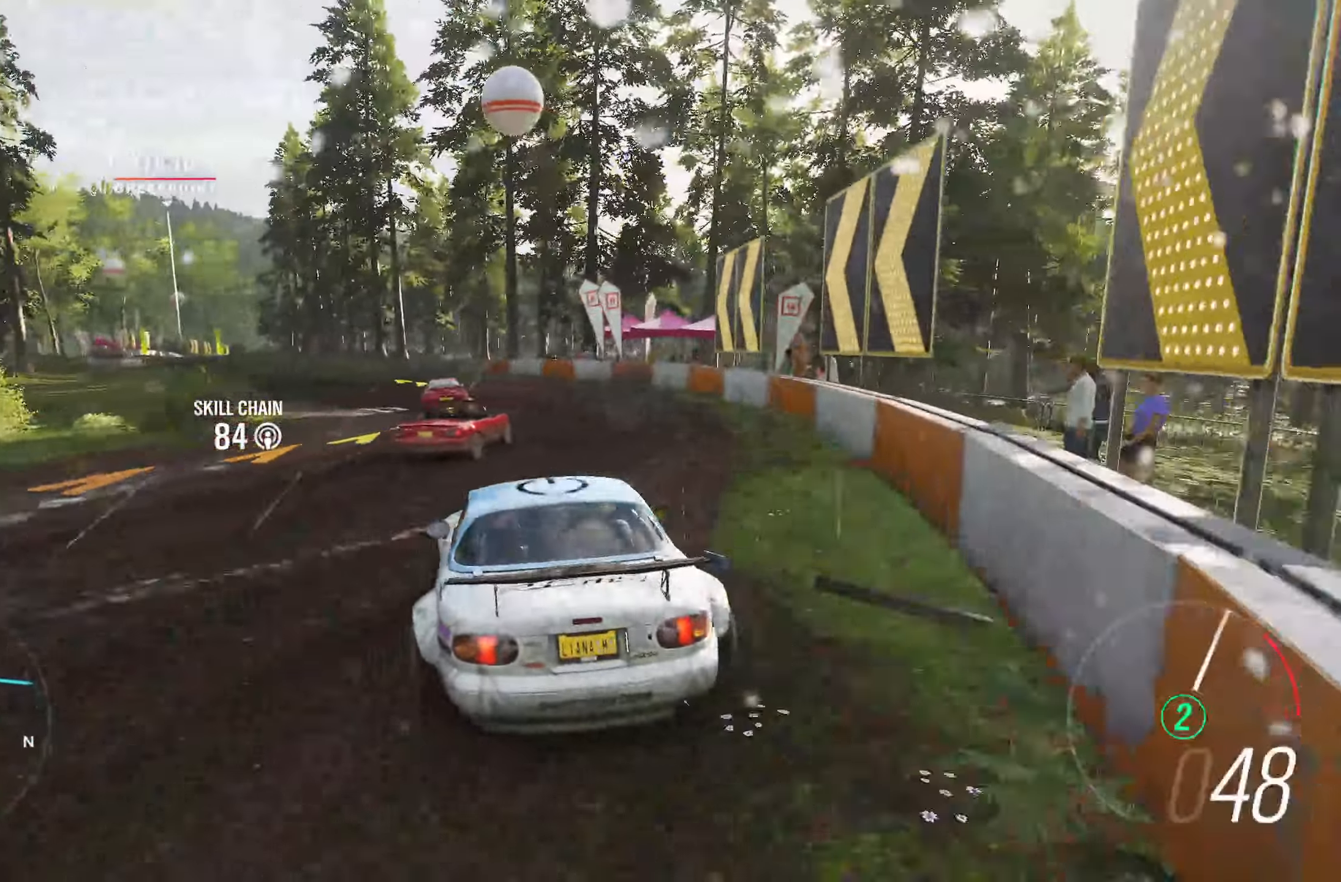
{"buttons": ["R2"], "left_stick": "left", "right_stick": "center", "events": [[33, "left_stick", "left"]]}
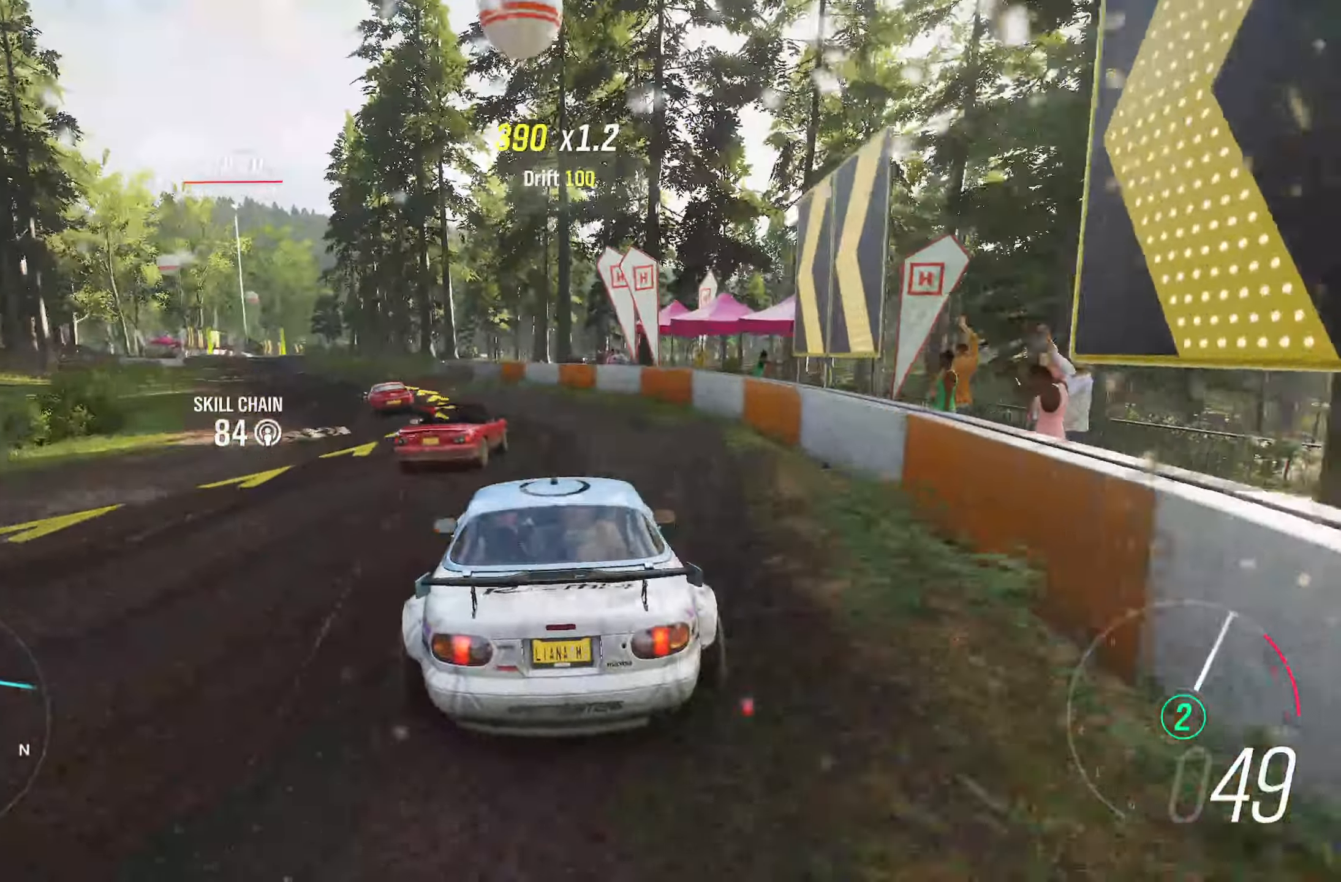
{"buttons": ["R2"], "left_stick": "left", "right_stick": "center", "events": []}
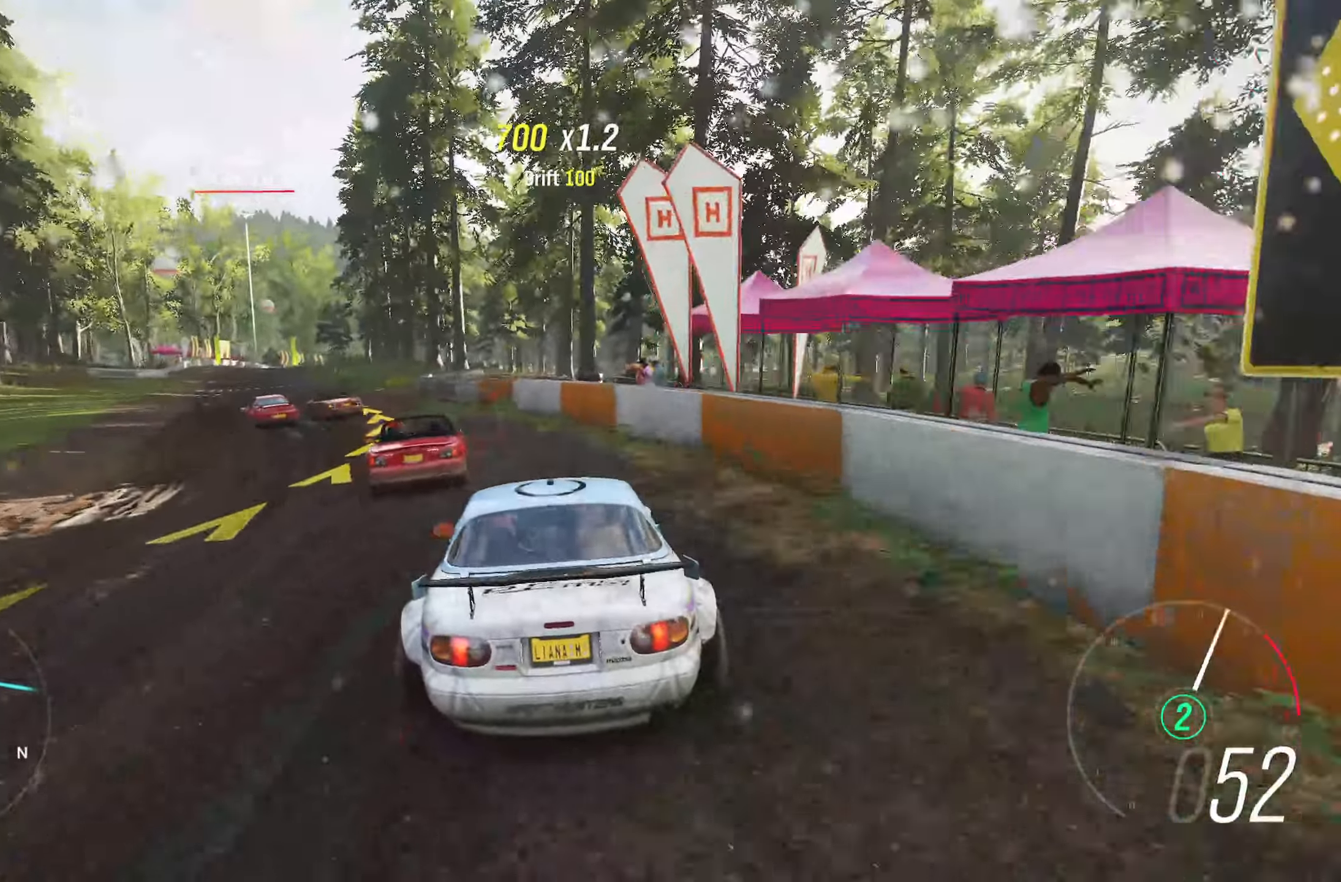
{"buttons": ["R2"], "left_stick": "left", "right_stick": "center", "events": [[200, "R2", "up"], [350, "R2", "down"]]}
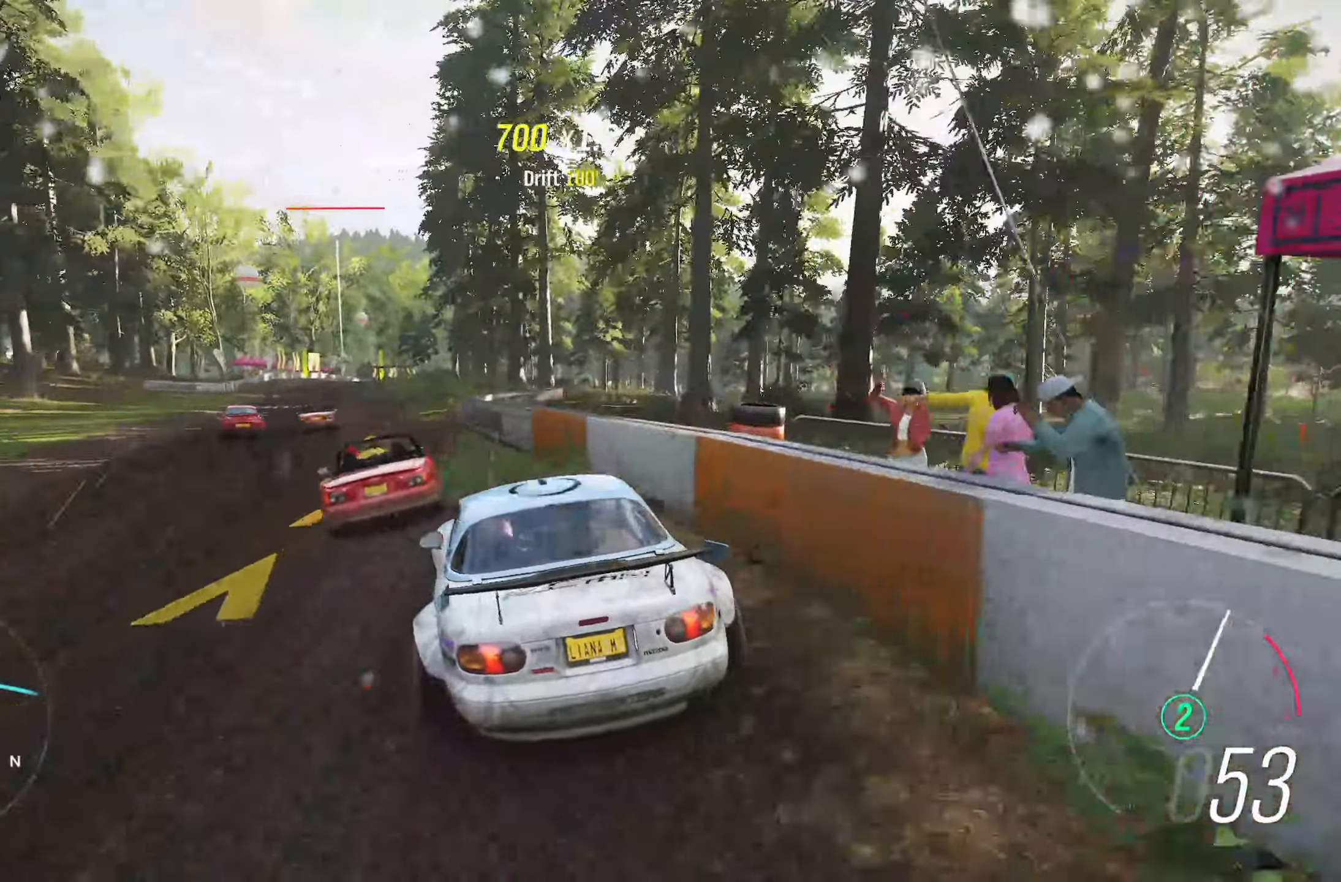
{"buttons": ["R2"], "left_stick": "center", "right_stick": "center", "events": [[33, "left_stick", "center"], [333, "left_stick", "left"], [450, "left_stick", "center"]]}
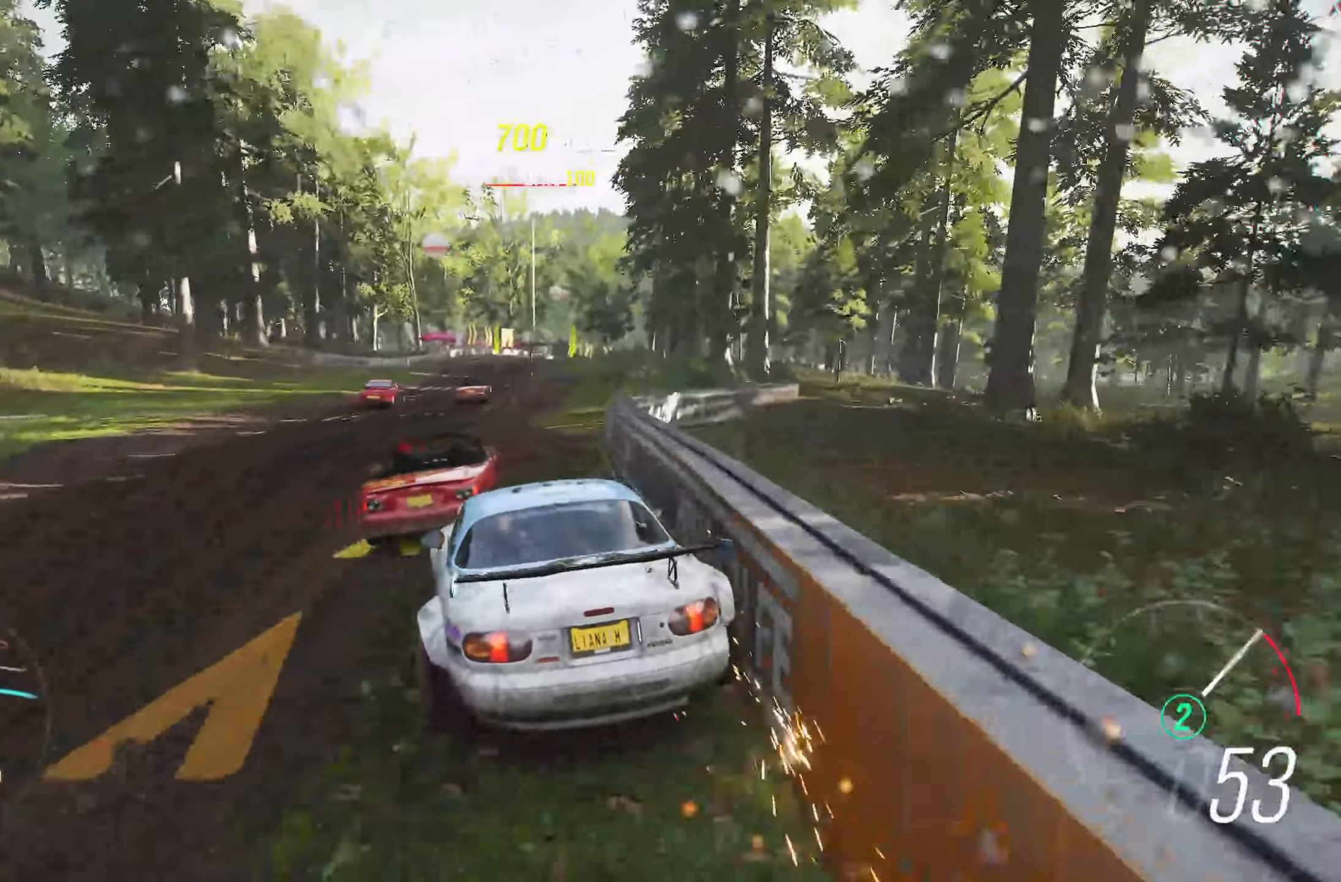
{"buttons": ["R2"], "left_stick": "right", "right_stick": "center", "events": [[117, "left_stick", "right"], [167, "left_stick", "center"], [450, "left_stick", "right"]]}
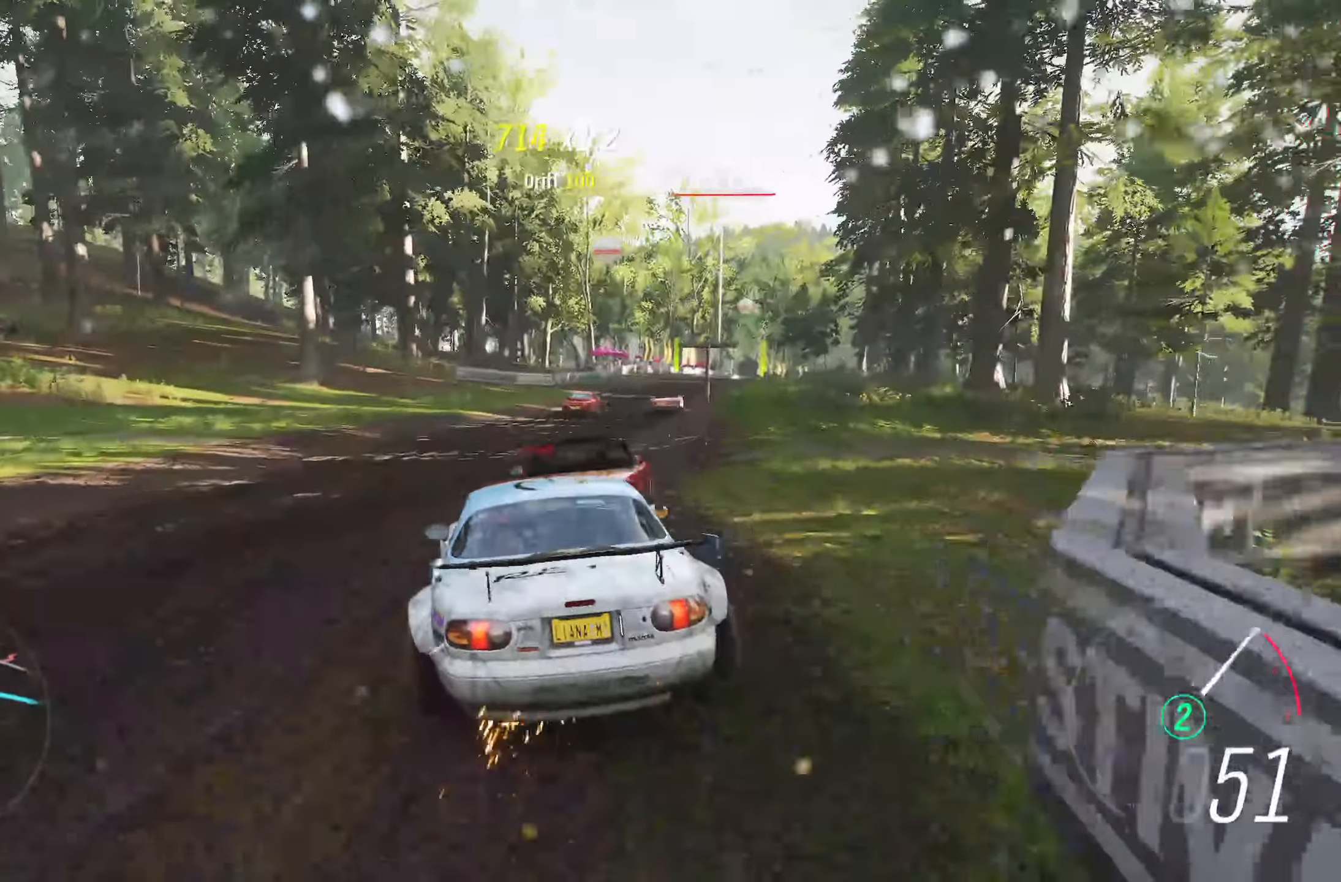
{"buttons": ["R2"], "left_stick": "right", "right_stick": "center", "events": [[267, "left_stick", "center"], [417, "left_stick", "right"]]}
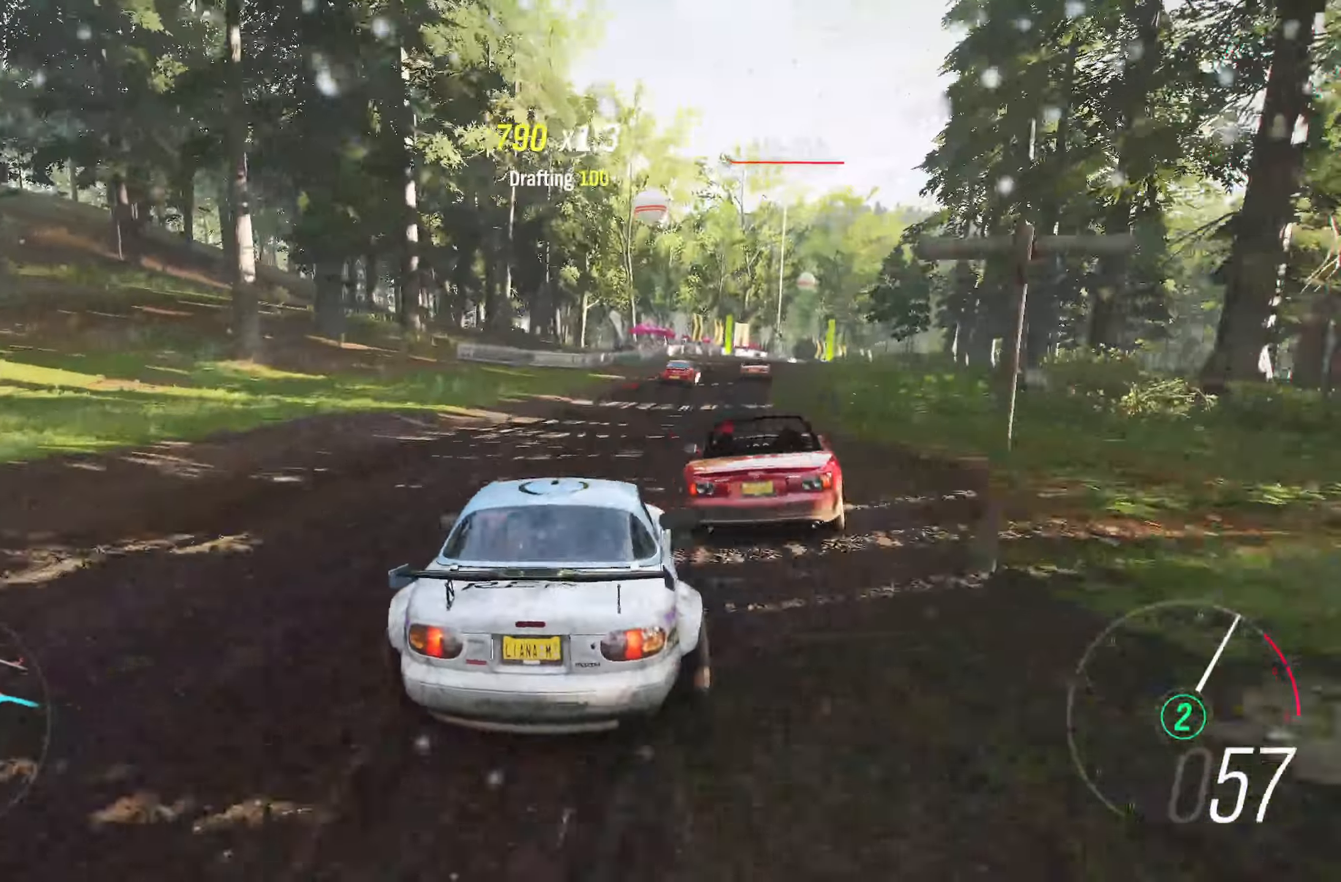
{"buttons": ["R2"], "left_stick": "center", "right_stick": "center", "events": [[83, "left_stick", "center"], [300, "left_stick", "right"], [383, "left_stick", "center"]]}
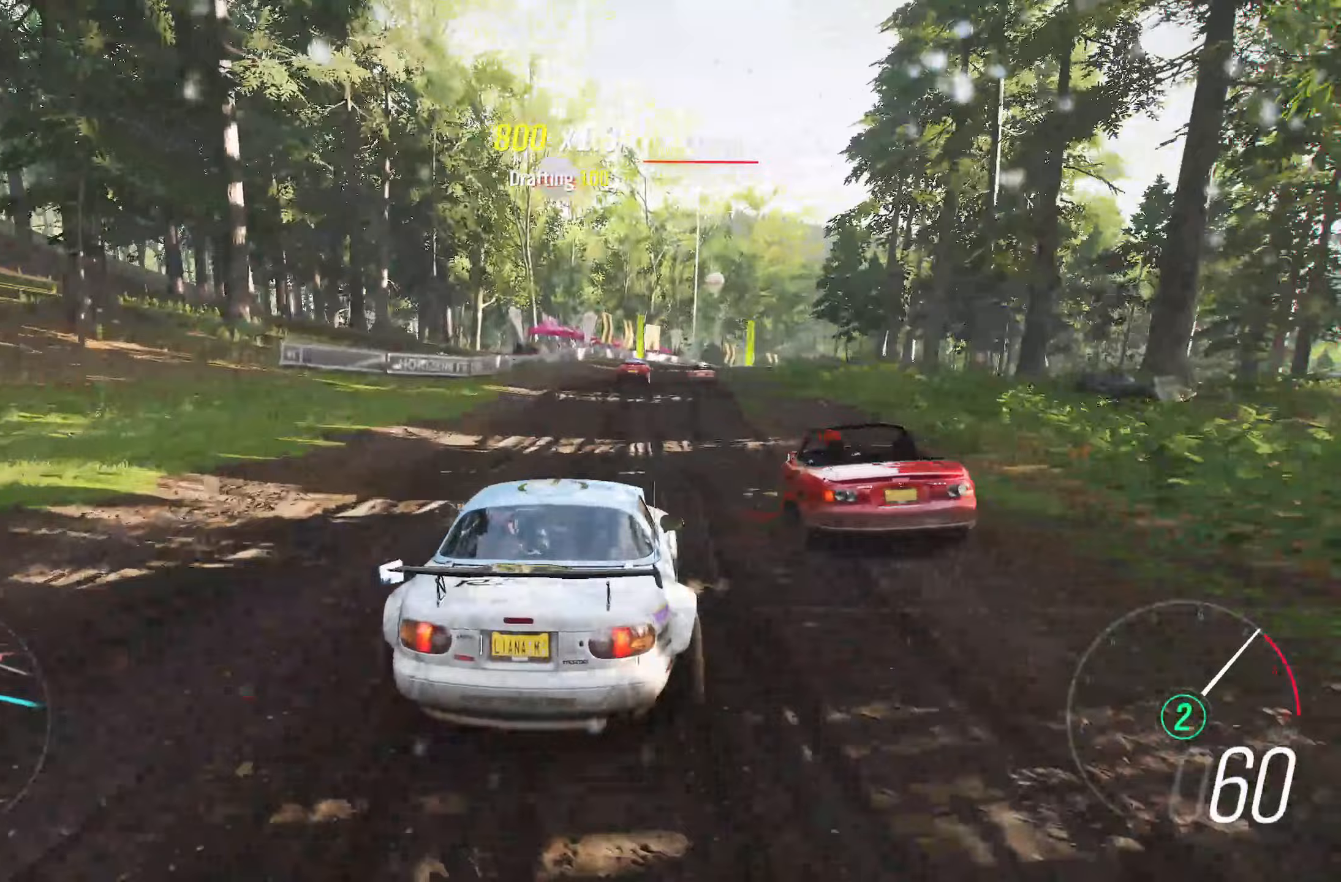
{"buttons": ["R2"], "left_stick": "right", "right_stick": "center", "events": [[167, "left_stick", "right"], [283, "left_stick", "center"], [417, "left_stick", "right"]]}
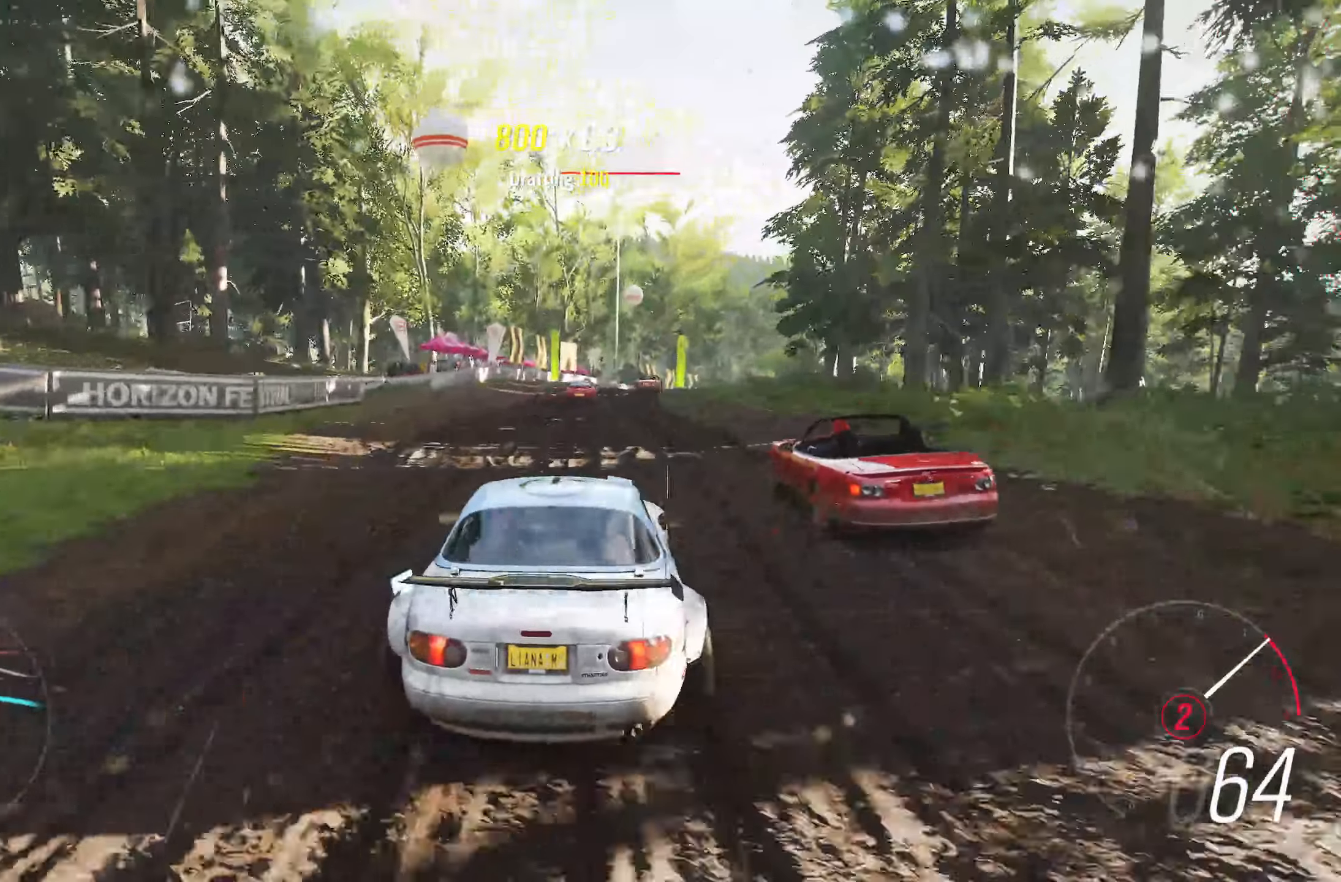
{"buttons": ["B", "R2"], "left_stick": "left", "right_stick": "center", "events": [[67, "left_stick", "center"], [383, "left_stick", "left"], [417, "B", "down"]]}
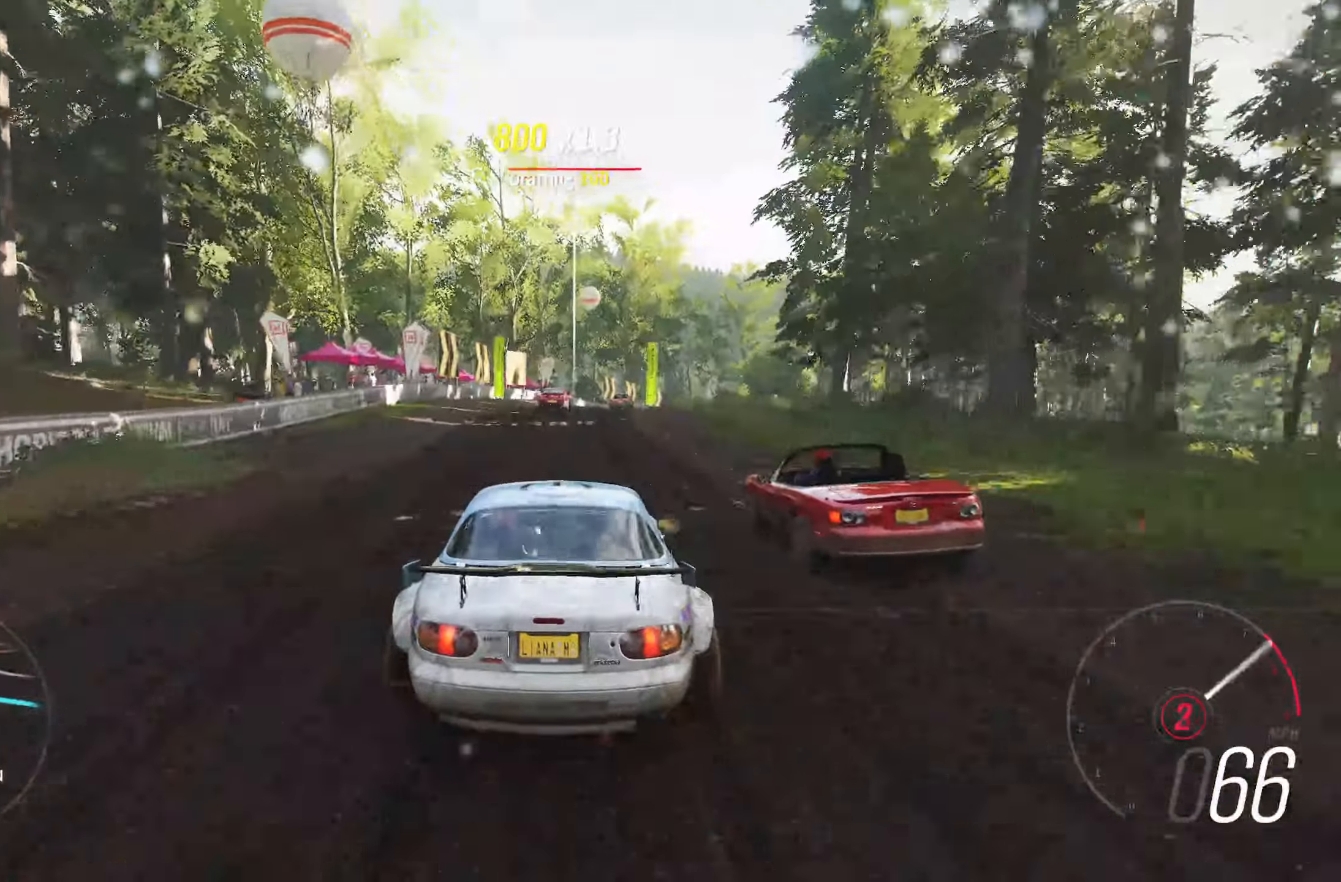
{"buttons": ["R2"], "left_stick": "center", "right_stick": "center", "events": [[17, "left_stick", "center"], [50, "B", "up"]]}
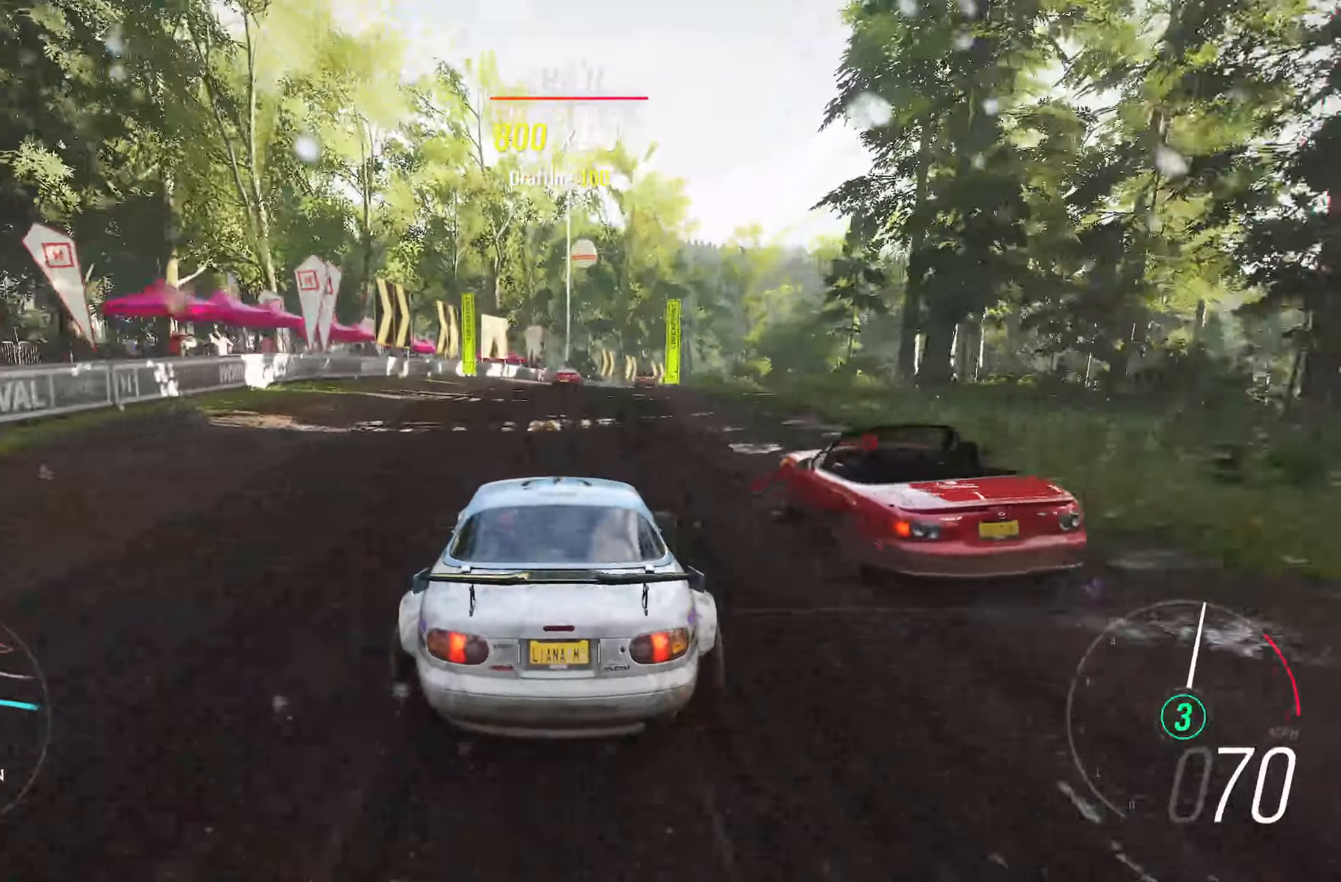
{"buttons": ["R2"], "left_stick": "center", "right_stick": "center", "events": [[117, "left_stick", "right"], [467, "left_stick", "center"]]}
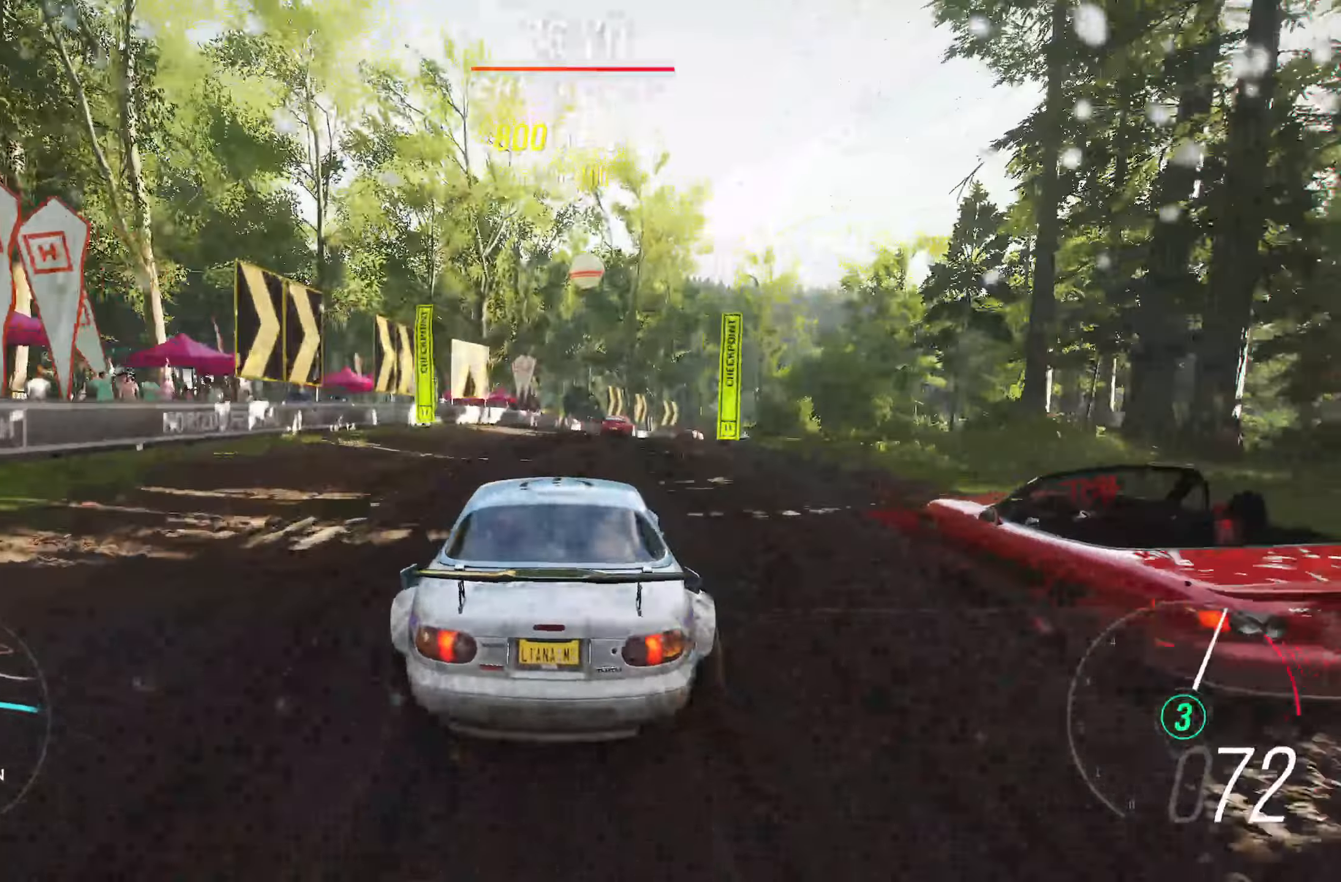
{"buttons": ["R2"], "left_stick": "right", "right_stick": "center", "events": [[83, "left_stick", "right"], [350, "left_stick", "center"], [483, "left_stick", "right"]]}
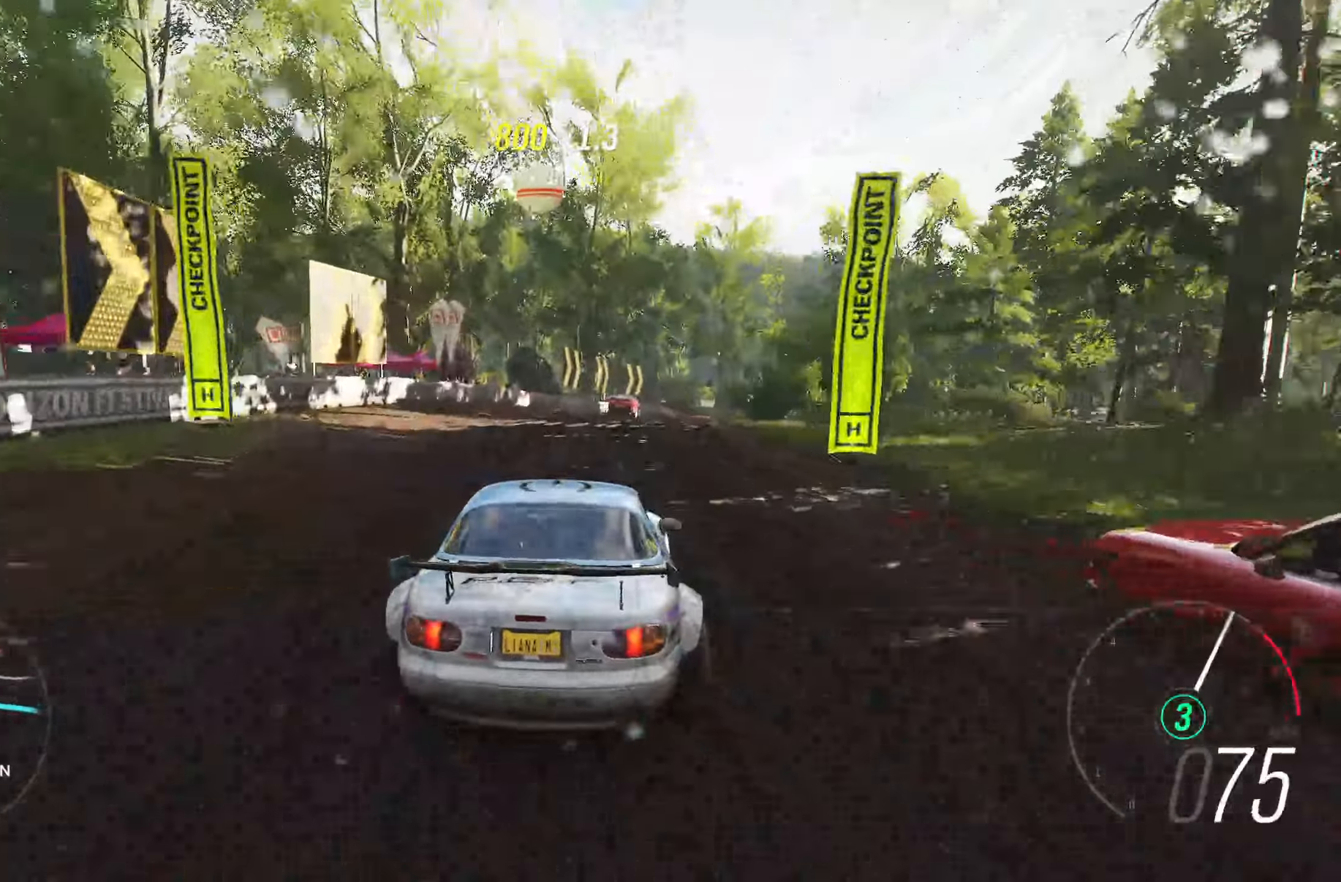
{"buttons": ["R2"], "left_stick": "center", "right_stick": "center", "events": [[117, "left_stick", "center"], [267, "left_stick", "right"], [450, "left_stick", "center"]]}
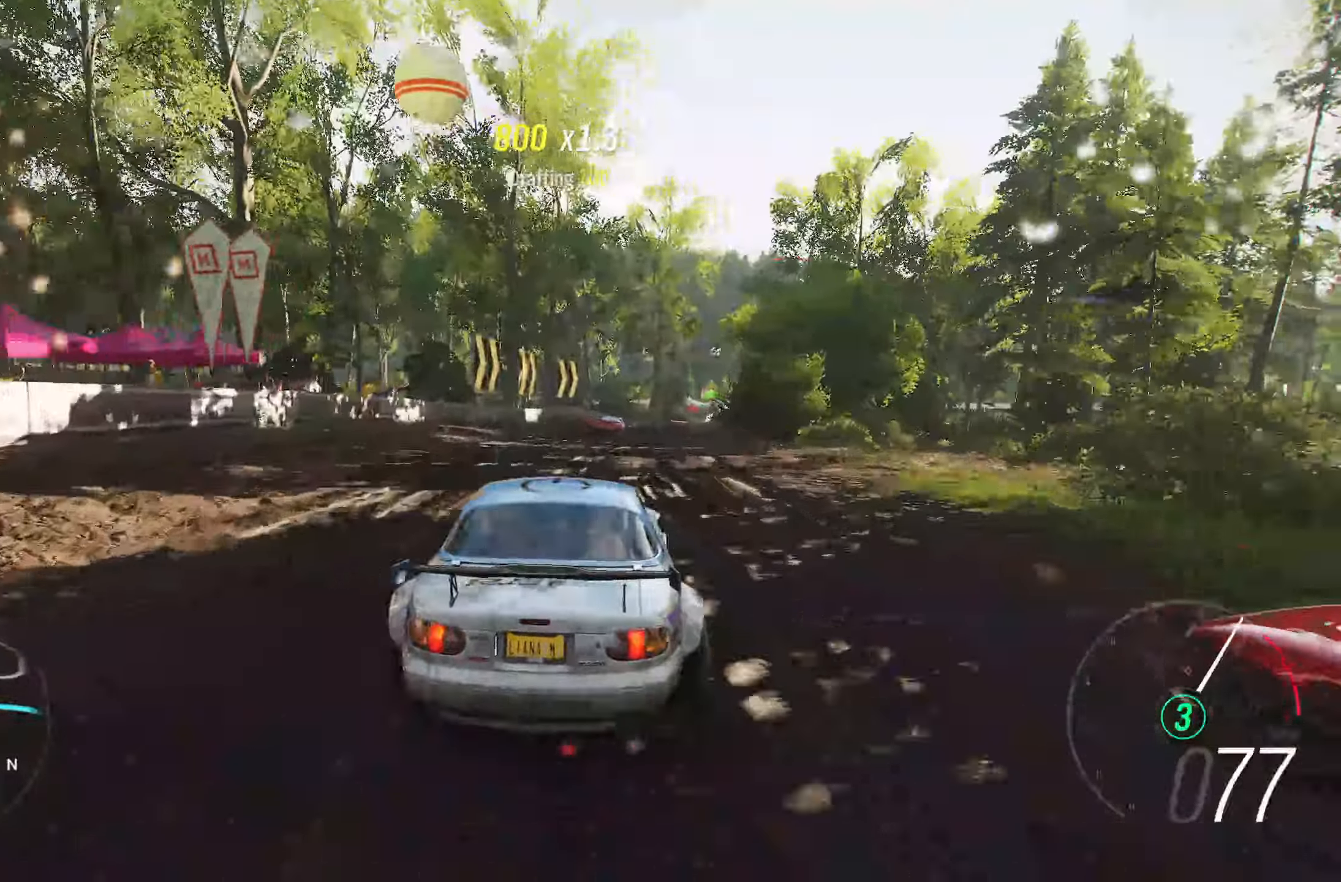
{"buttons": ["R2"], "left_stick": "right", "right_stick": "center", "events": [[133, "left_stick", "right"], [267, "left_stick", "center"], [383, "left_stick", "right"]]}
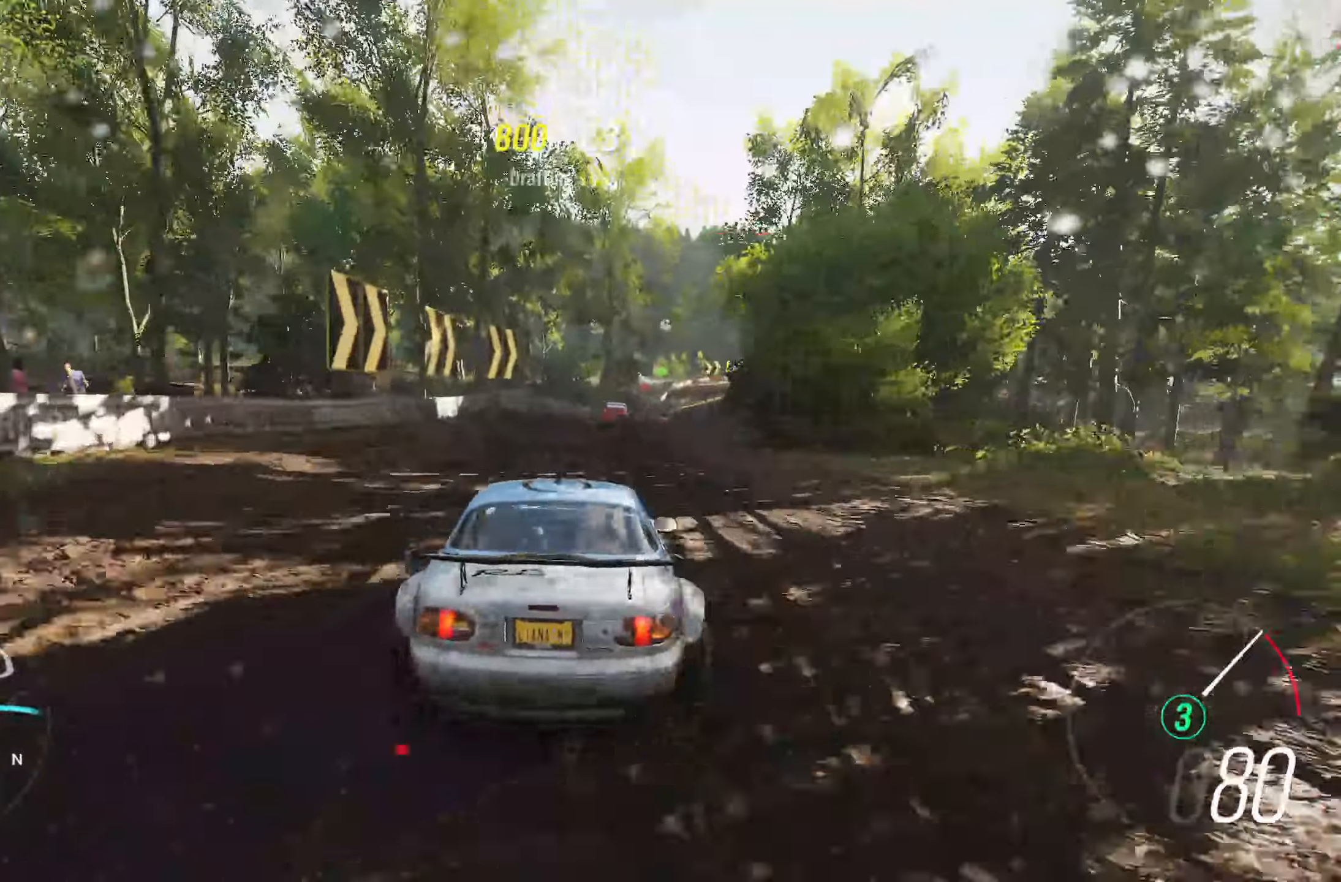
{"buttons": ["R2"], "left_stick": "right", "right_stick": "center", "events": [[317, "left_stick", "center"], [500, "left_stick", "right"]]}
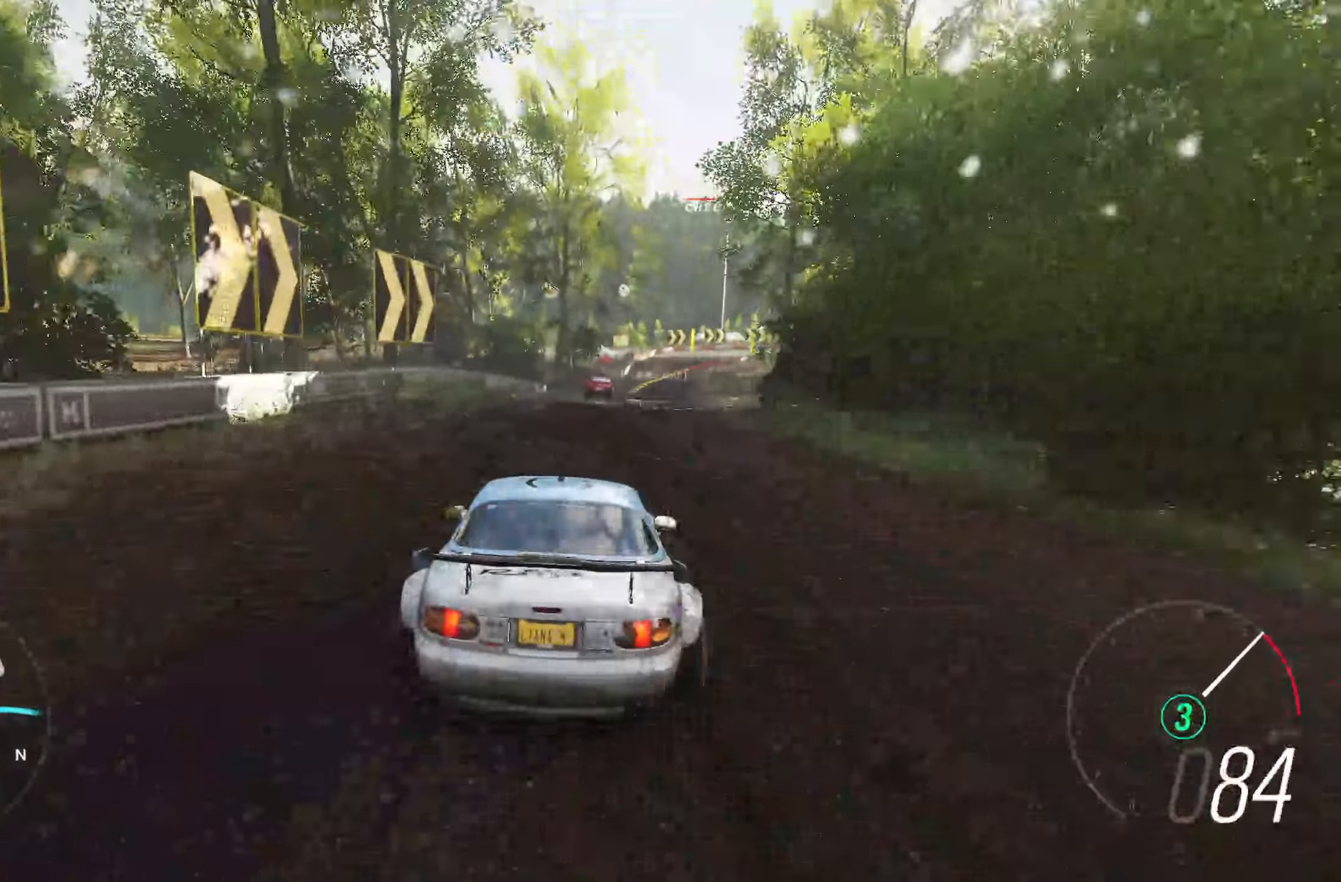
{"buttons": ["R2"], "left_stick": "center", "right_stick": "center", "events": [[117, "left_stick", "center"], [283, "left_stick", "right"], [433, "left_stick", "center"]]}
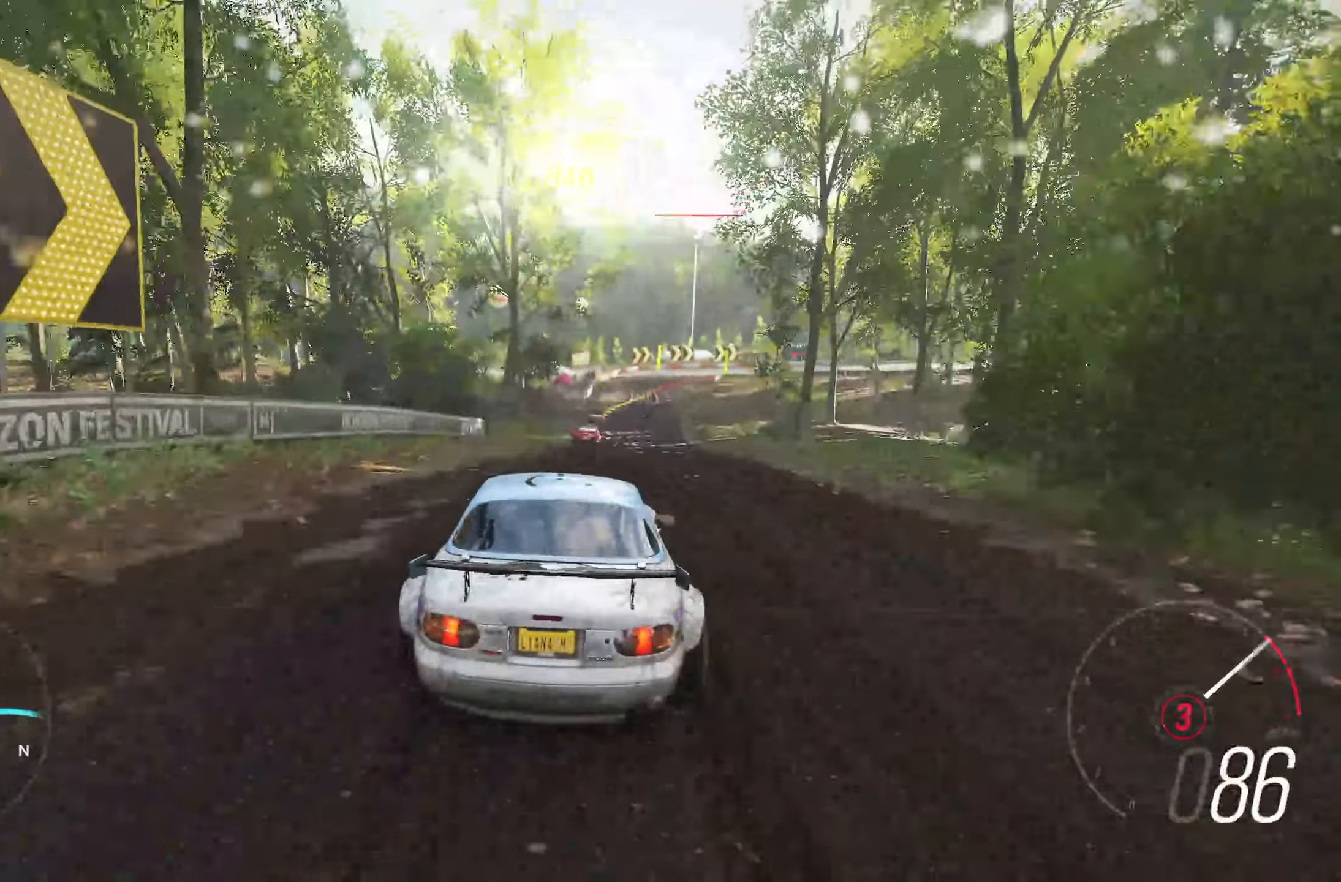
{"buttons": ["R2"], "left_stick": "center", "right_stick": "center", "events": [[217, "left_stick", "right"], [350, "left_stick", "center"]]}
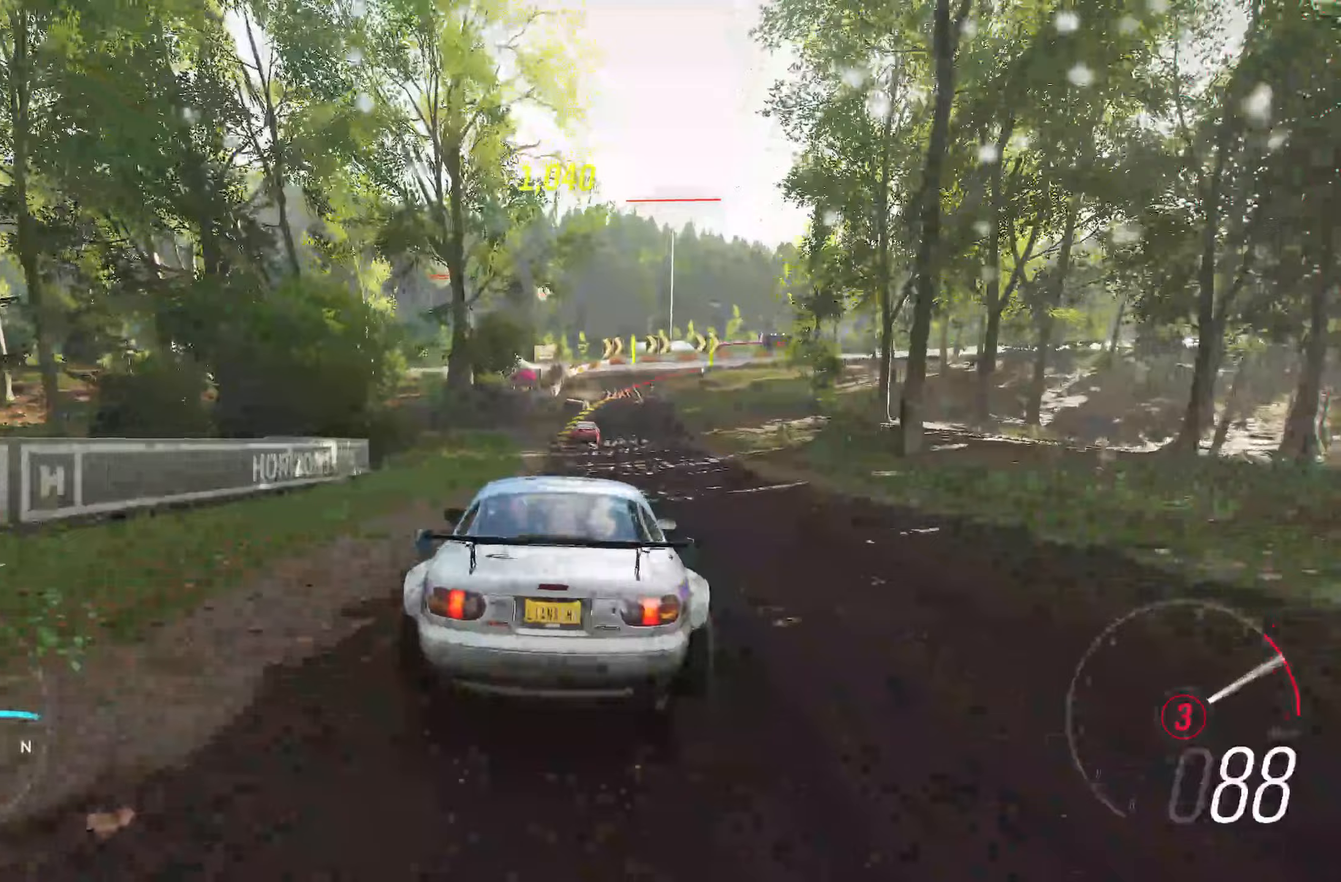
{"buttons": ["R2"], "left_stick": "center", "right_stick": "center", "events": []}
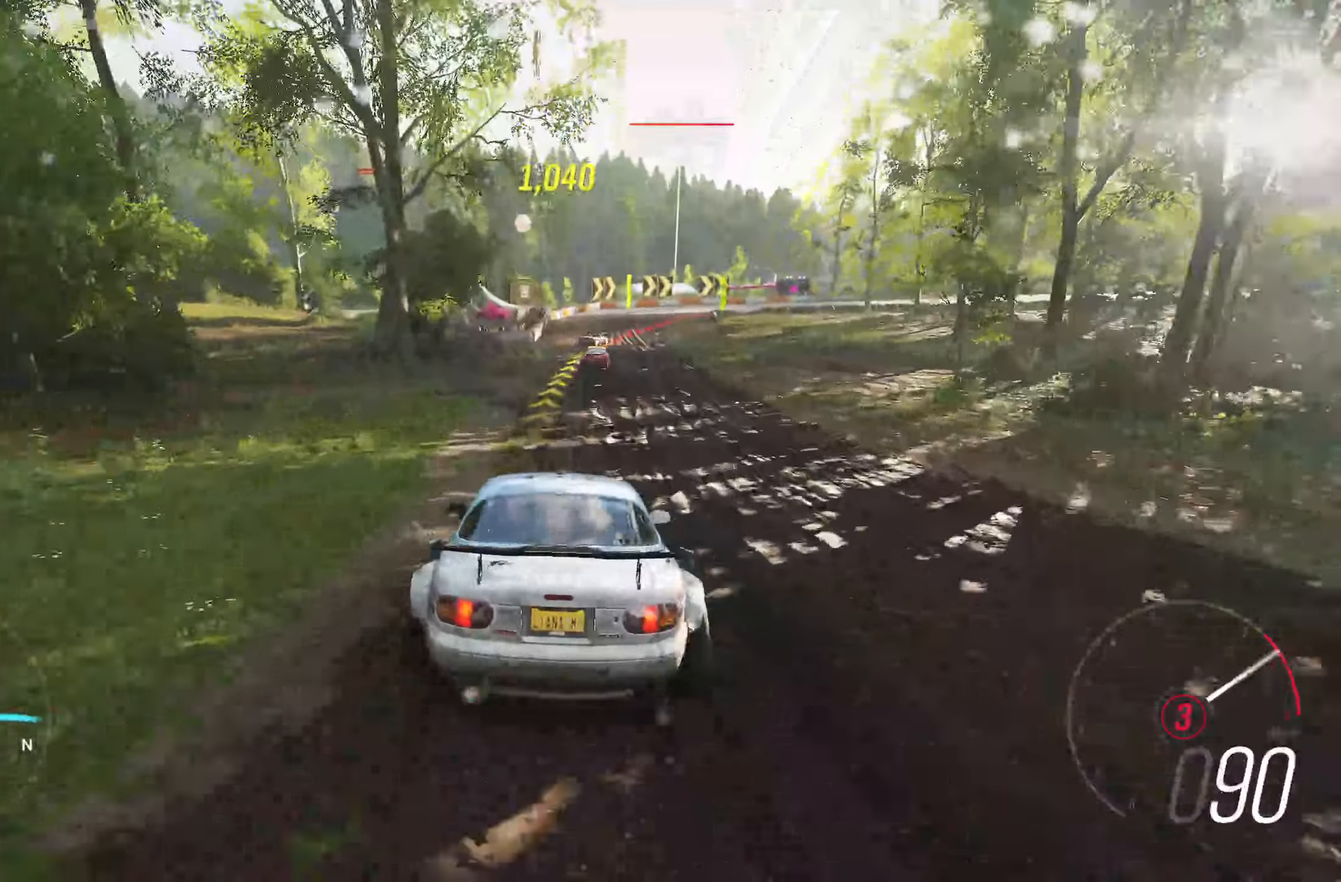
{"buttons": [], "left_stick": "right", "right_stick": "center", "events": [[317, "X", "down"], [333, "left_stick", "right"], [417, "R2", "up"], [450, "X", "up"]]}
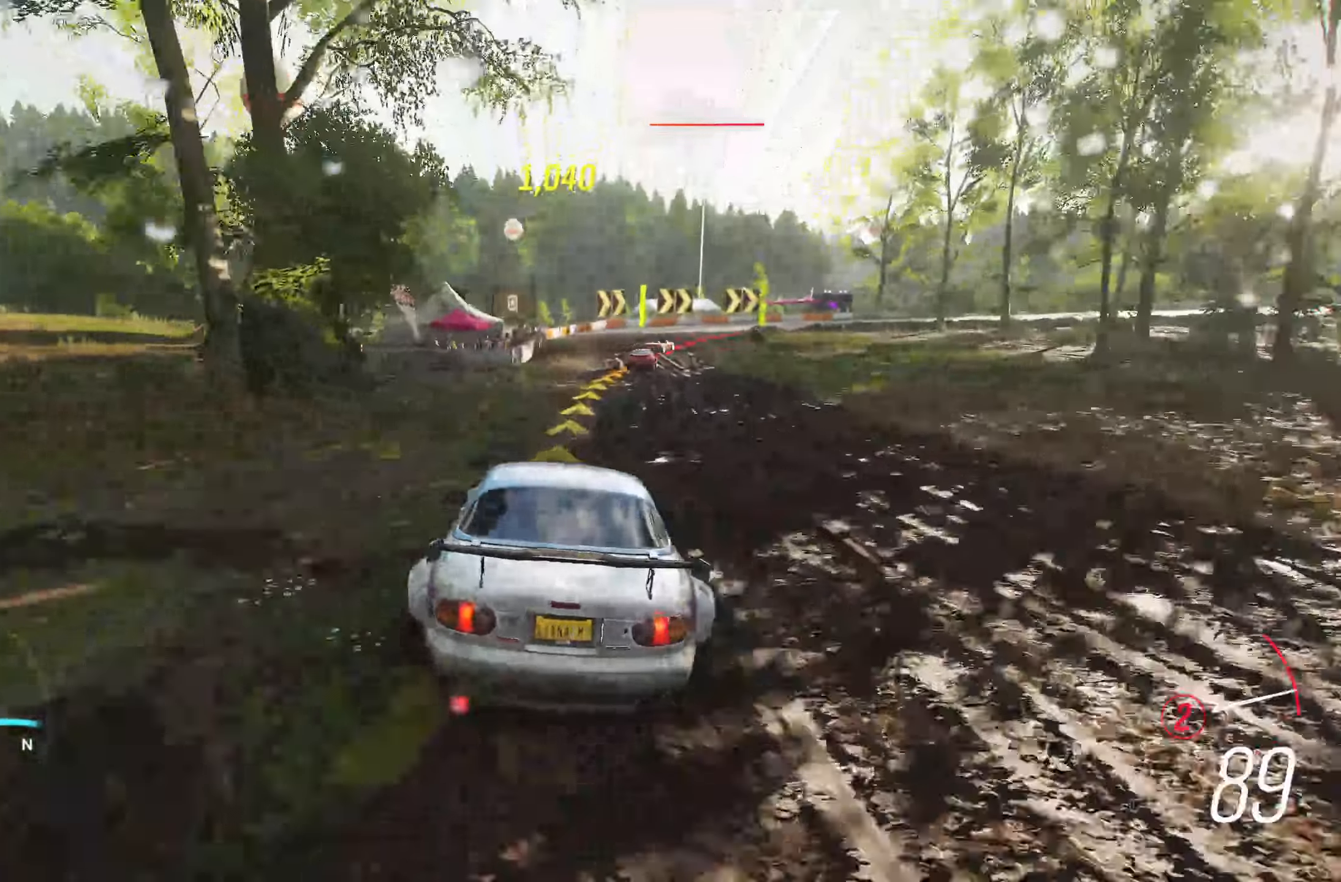
{"buttons": [], "left_stick": "center", "right_stick": "center", "events": [[33, "L2", "down"], [183, "L2", "up"], [367, "left_stick", "center"]]}
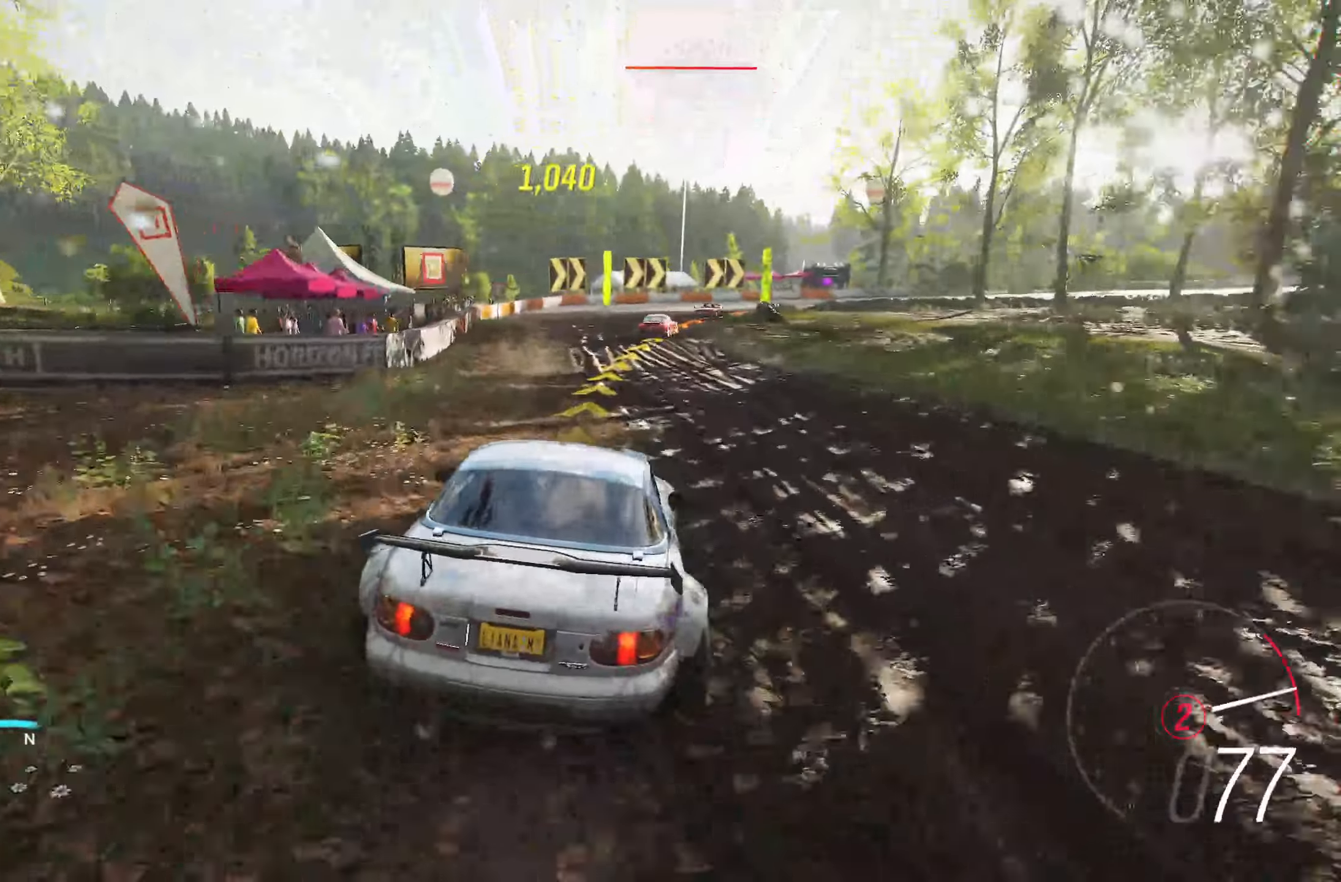
{"buttons": [], "left_stick": "center", "right_stick": "center", "events": []}
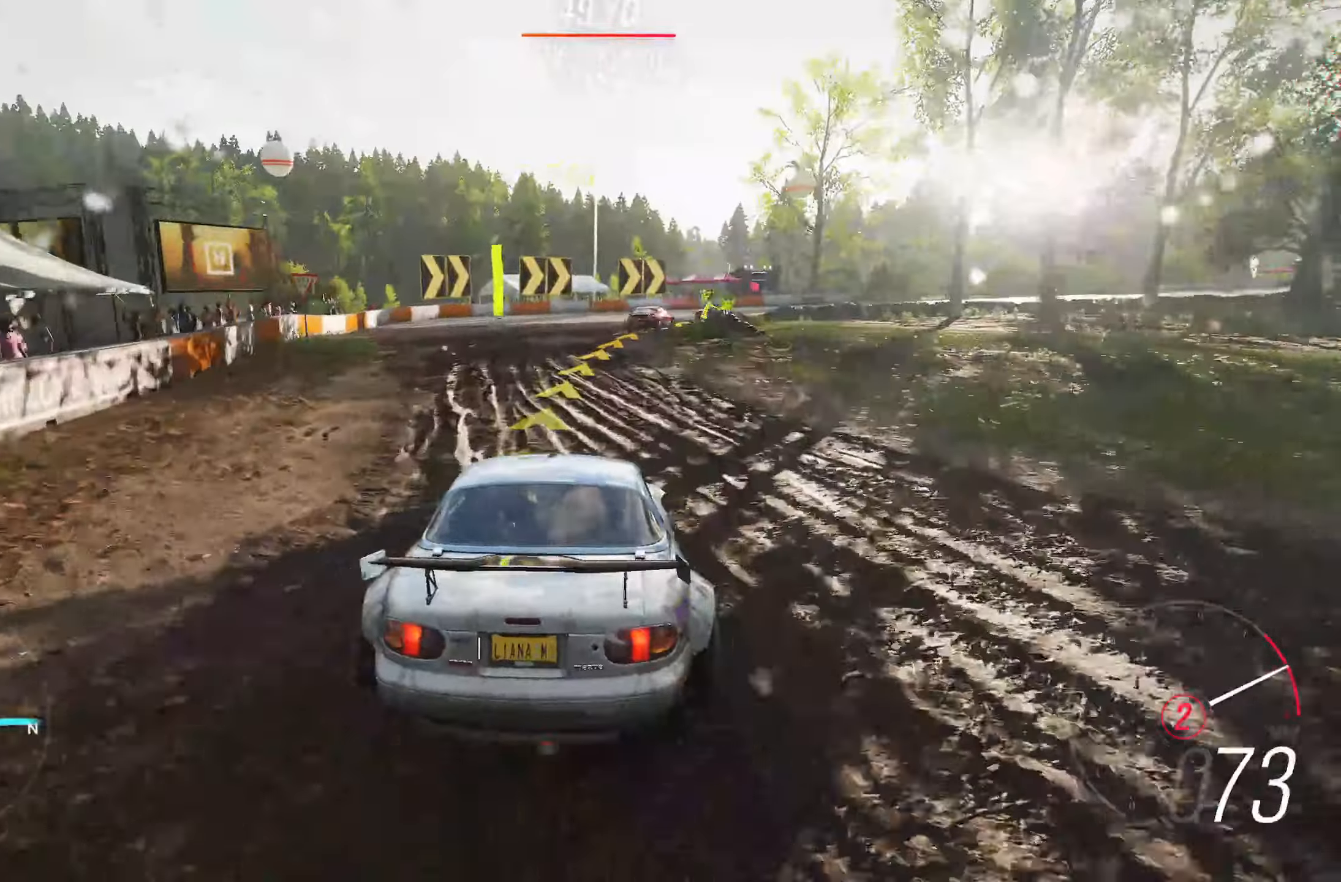
{"buttons": [], "left_stick": "right", "right_stick": "center", "events": [[117, "left_stick", "right"]]}
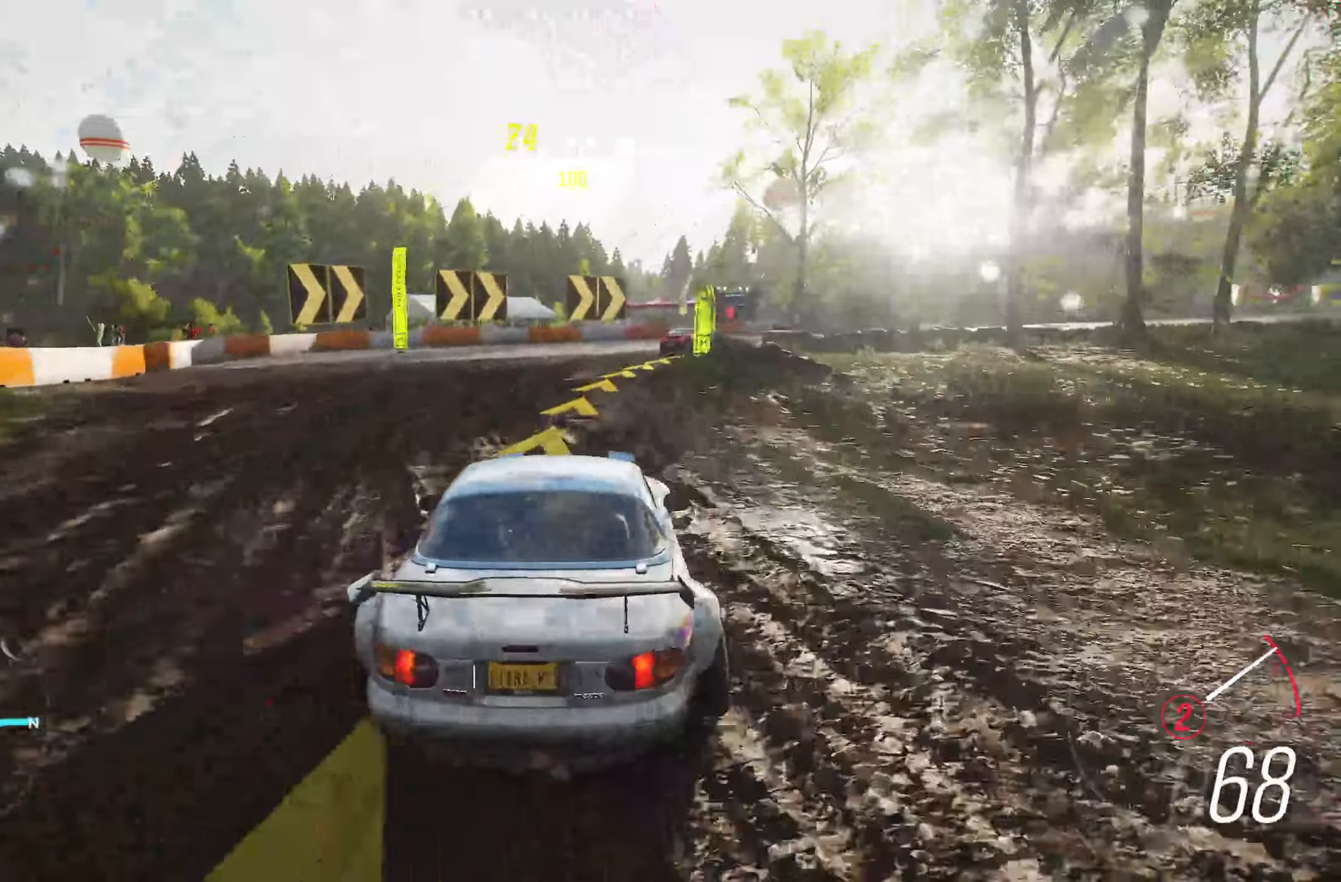
{"buttons": [], "left_stick": "right", "right_stick": "center", "events": []}
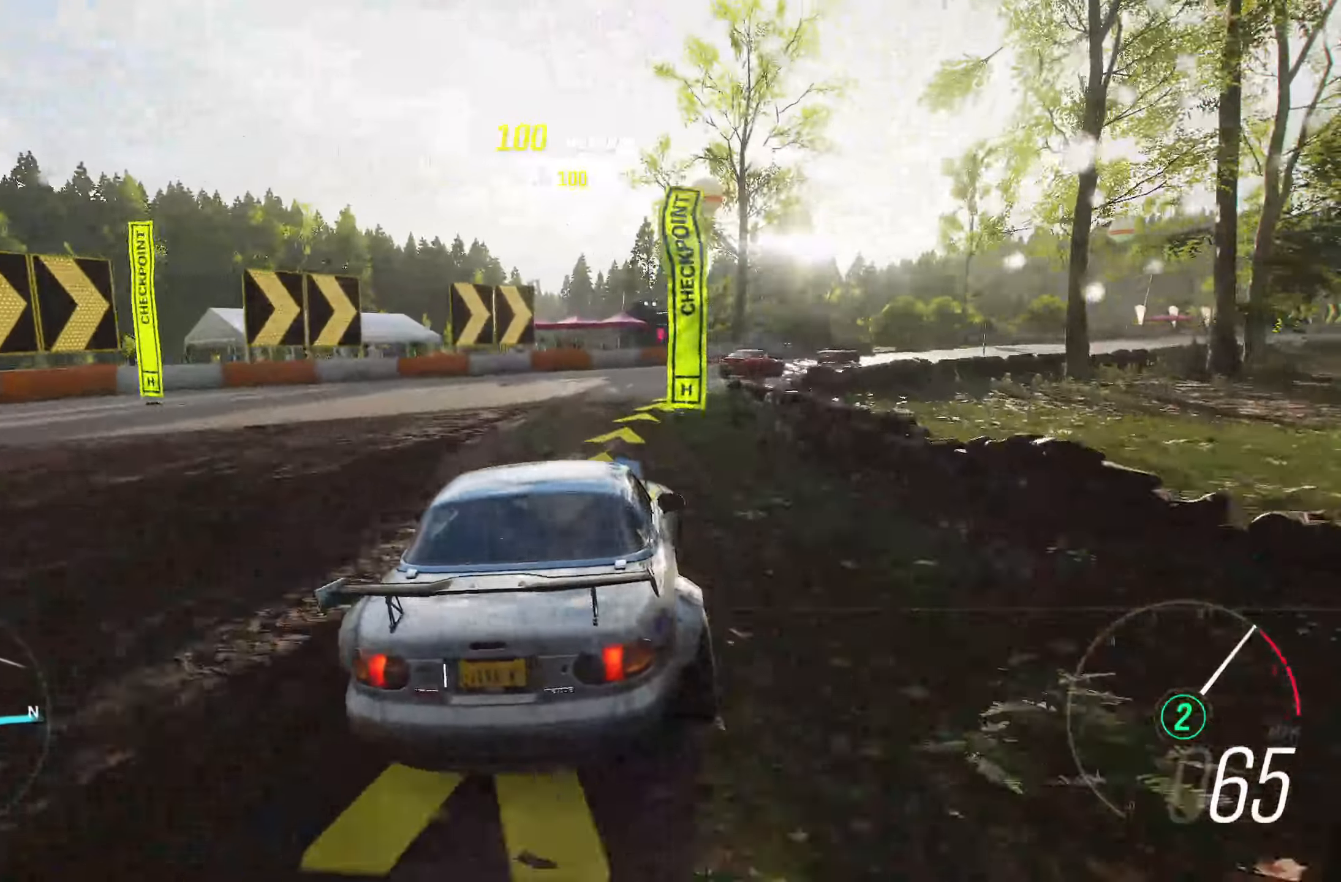
{"buttons": ["R2"], "left_stick": "right", "right_stick": "center", "events": [[500, "R2", "down"]]}
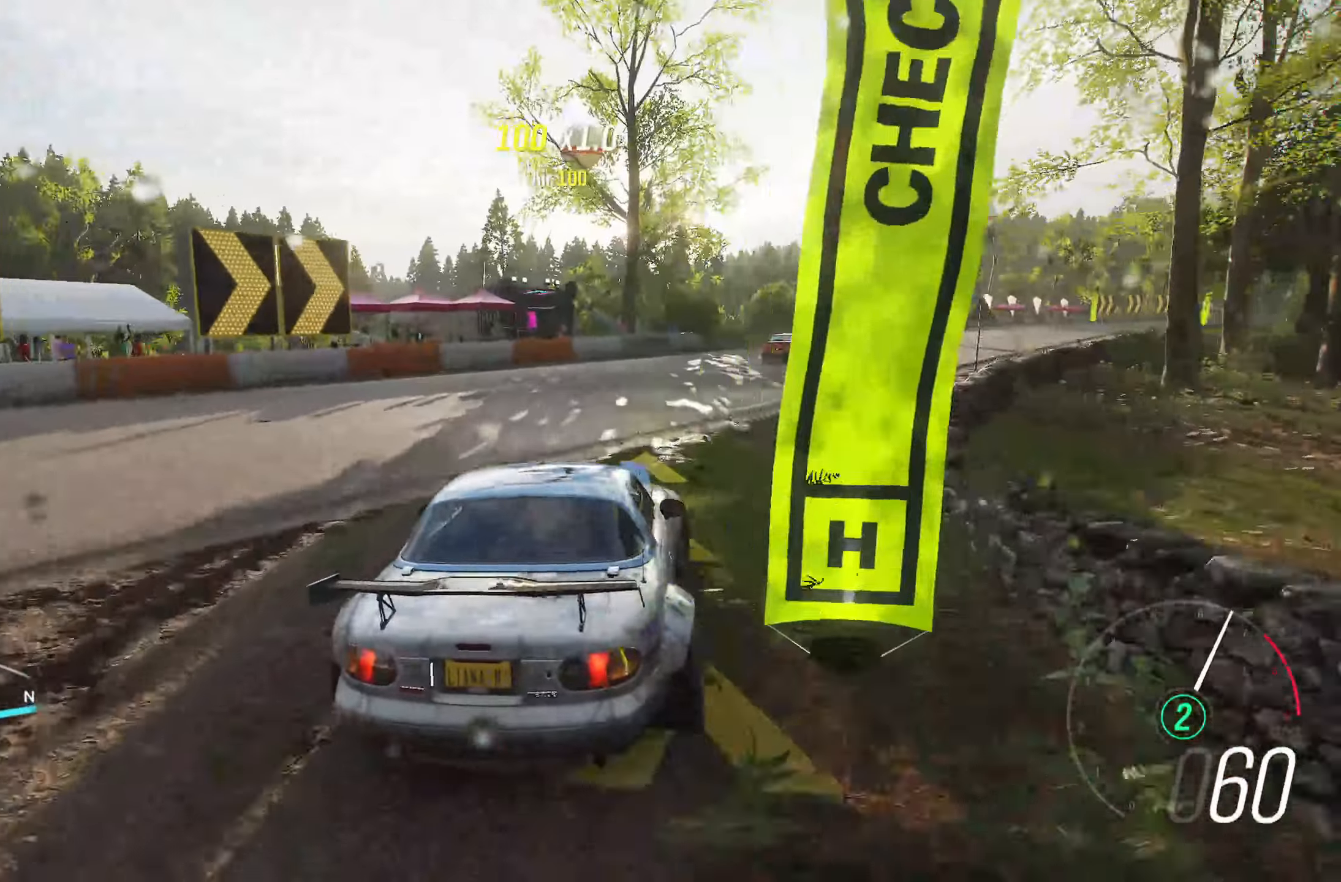
{"buttons": ["R2"], "left_stick": "center", "right_stick": "center", "events": [[467, "left_stick", "center"]]}
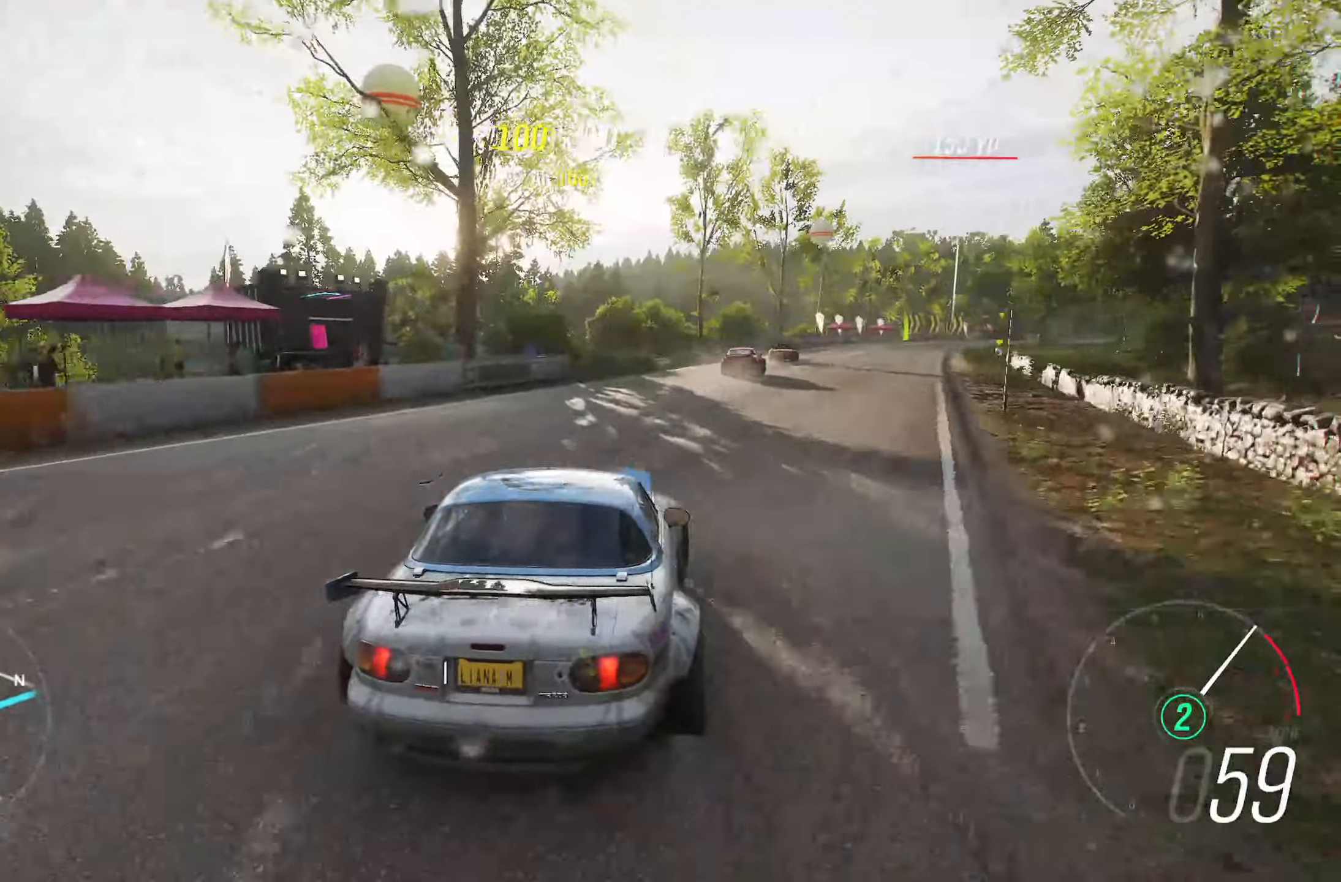
{"buttons": ["R2"], "left_stick": "right", "right_stick": "center", "events": [[367, "left_stick", "right"]]}